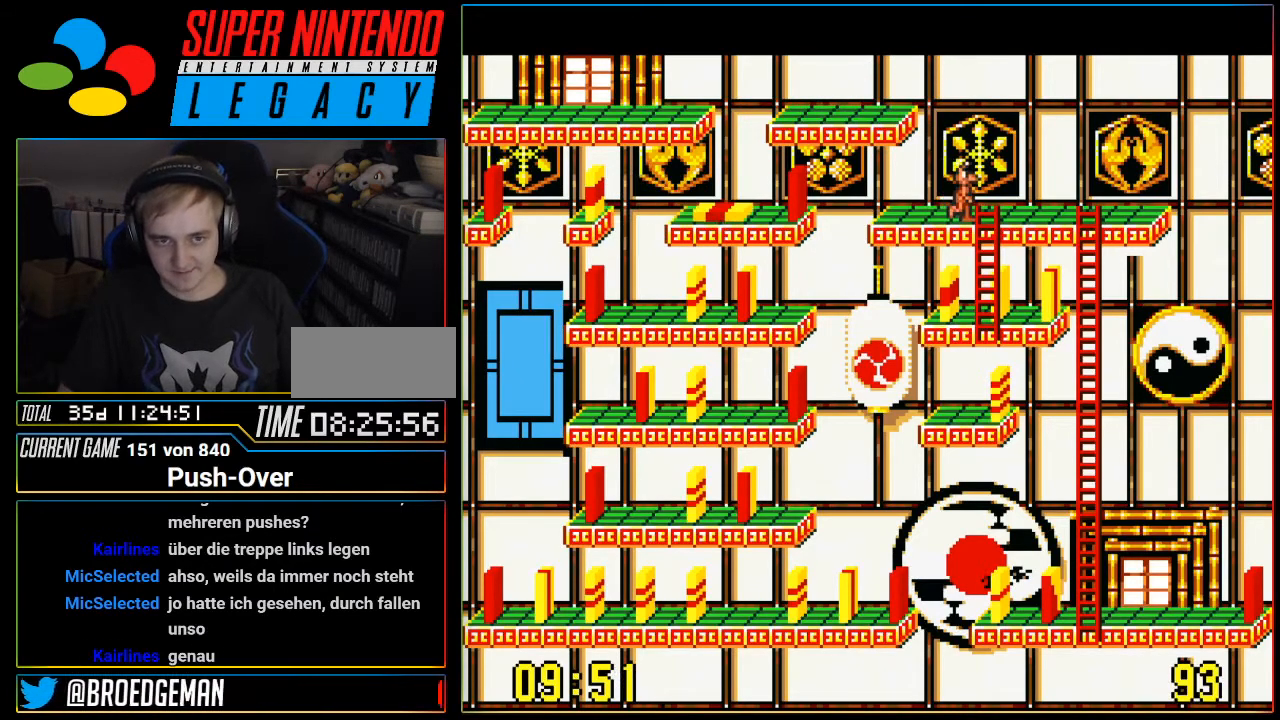
Gameplay with a controller (Nintendo layout); each line is a JSON object with the inputs held at the frame after it. "events" lists button and stick changes between this image and that frame as [ms after this image, input, new state], when the widget could be followed in between. Not read: L3 R3.
{"buttons": ["DPAD_DOWN"], "events": [[116, "DPAD_DOWN", "down"]]}
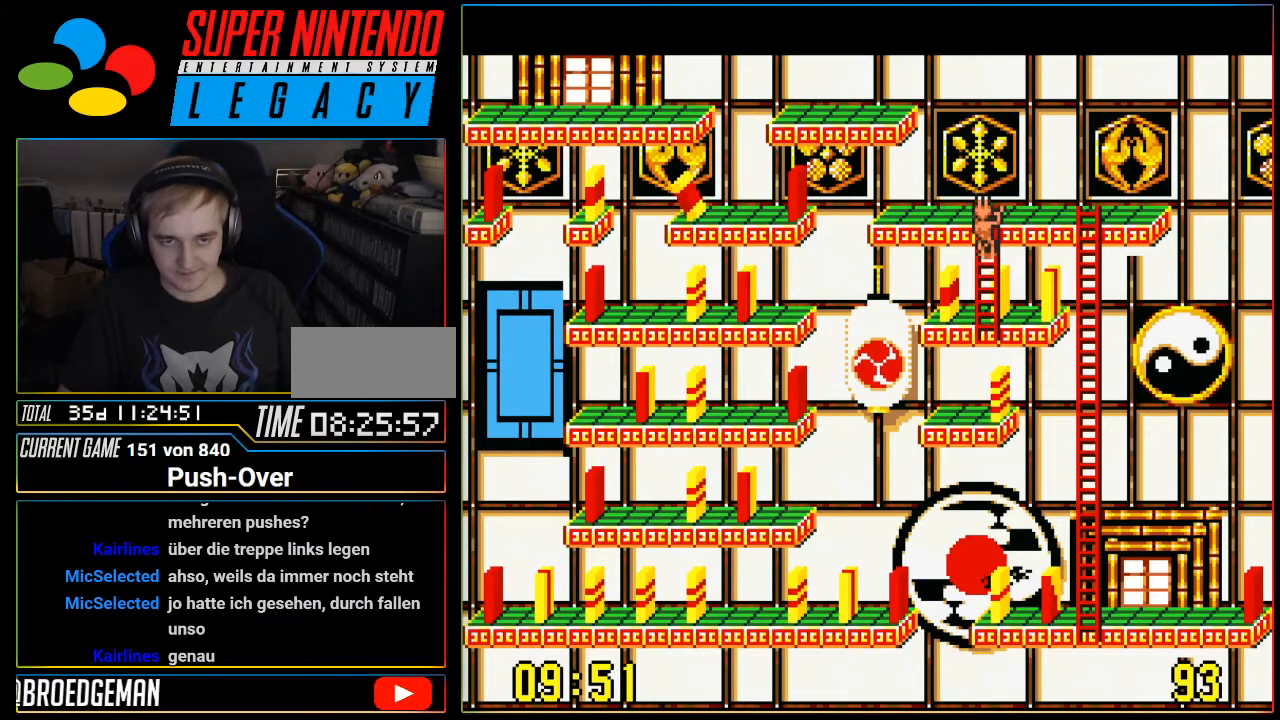
{"buttons": ["DPAD_RIGHT"], "events": [[467, "DPAD_DOWN", "up"], [484, "DPAD_RIGHT", "down"]]}
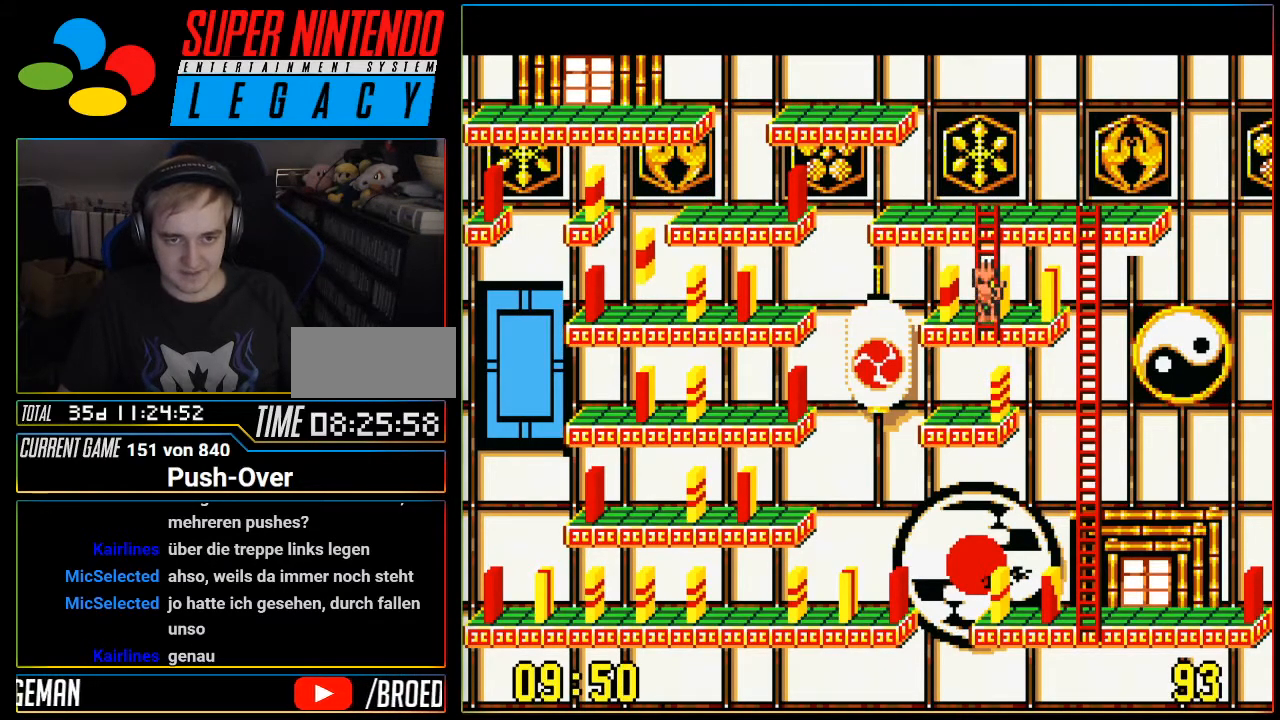
{"buttons": ["DPAD_LEFT"], "events": [[16, "DPAD_RIGHT", "up"], [116, "DPAD_LEFT", "down"], [333, "DPAD_LEFT", "up"], [483, "DPAD_LEFT", "down"]]}
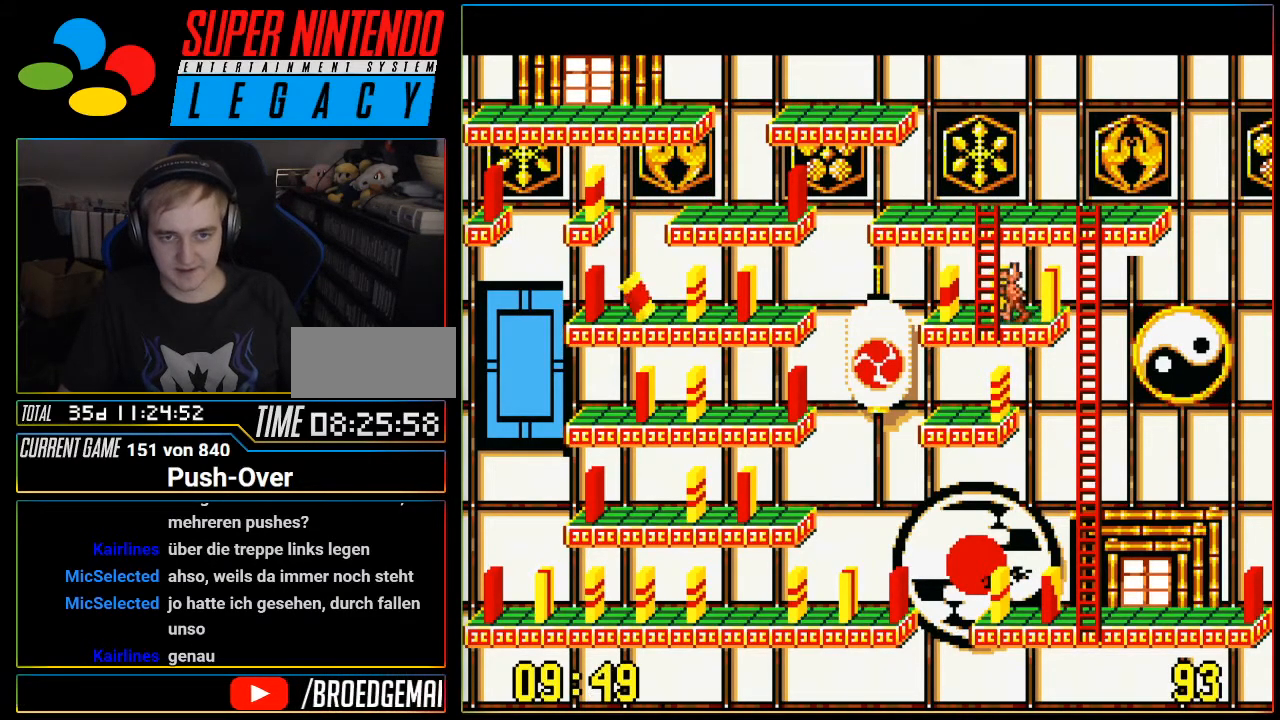
{"buttons": ["A"], "events": [[300, "DPAD_LEFT", "up"], [434, "A", "down"]]}
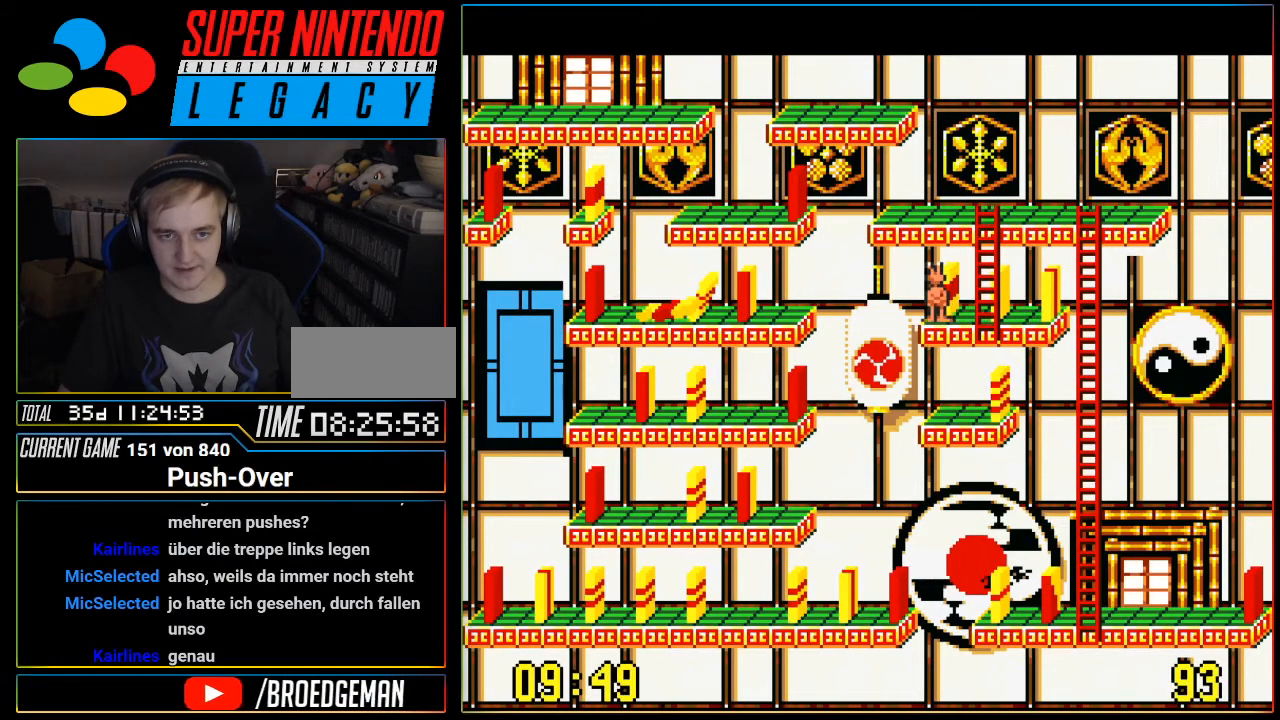
{"buttons": [], "events": [[116, "A", "up"]]}
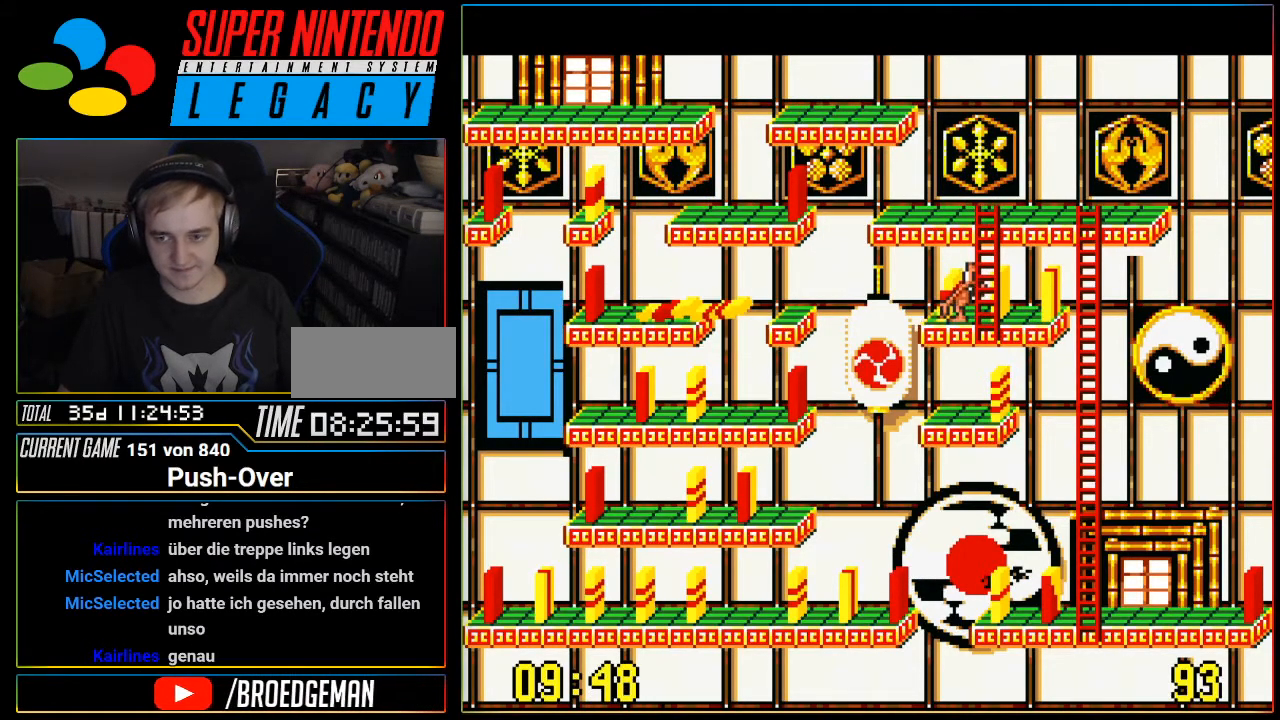
{"buttons": ["DPAD_UP"], "events": [[234, "DPAD_RIGHT", "down"], [384, "DPAD_RIGHT", "up"], [418, "DPAD_UP", "down"]]}
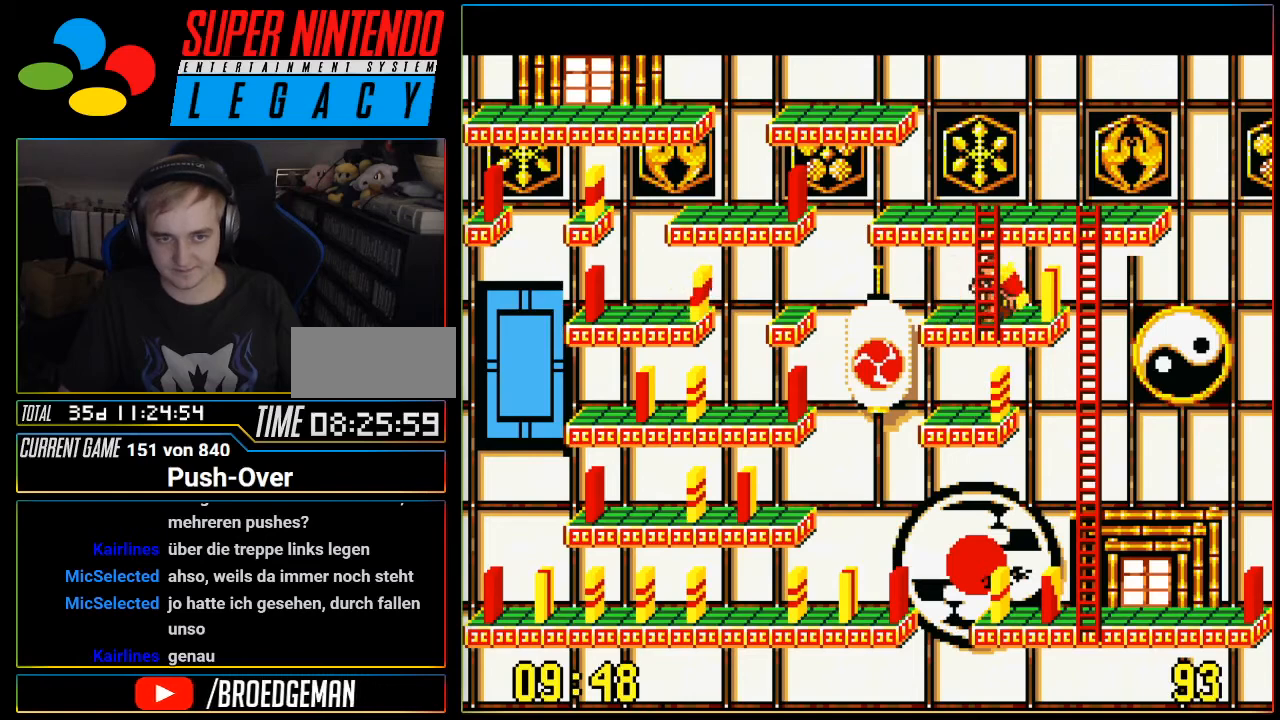
{"buttons": ["DPAD_UP"], "events": []}
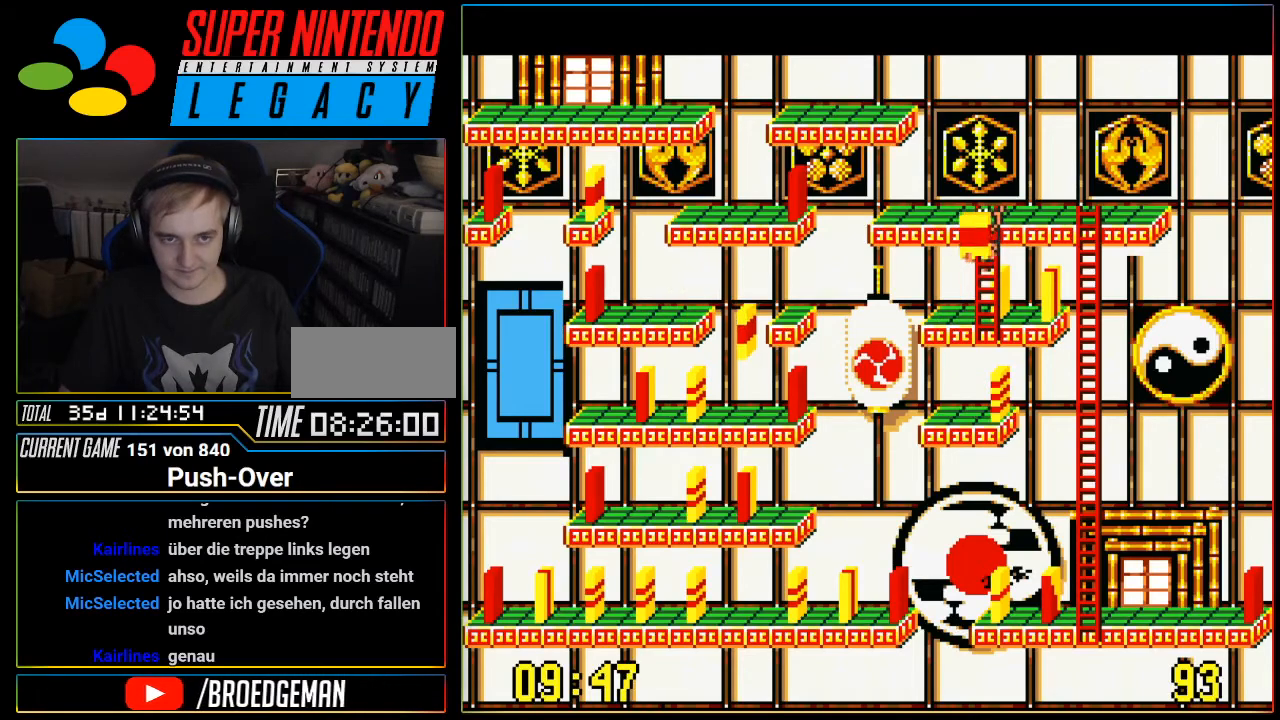
{"buttons": ["DPAD_LEFT"], "events": [[251, "DPAD_UP", "up"], [317, "DPAD_LEFT", "down"]]}
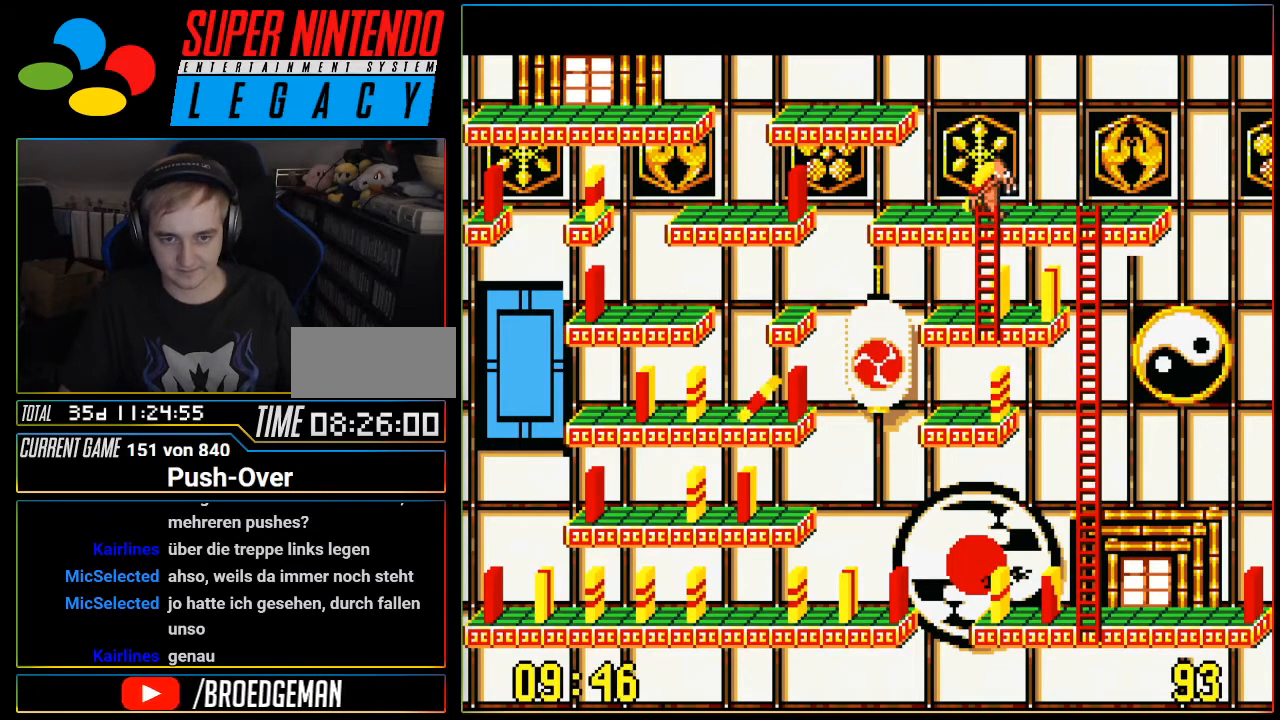
{"buttons": [], "events": [[367, "DPAD_LEFT", "up"]]}
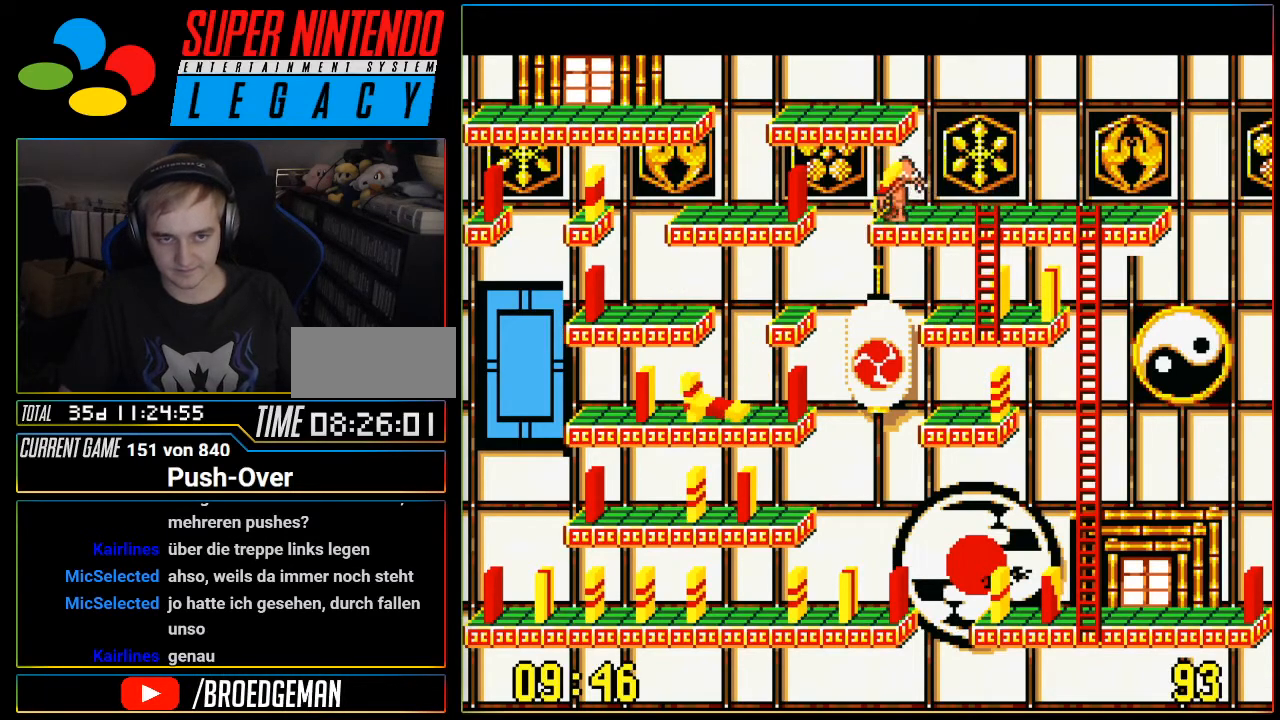
{"buttons": [], "events": [[17, "A", "down"], [301, "A", "up"]]}
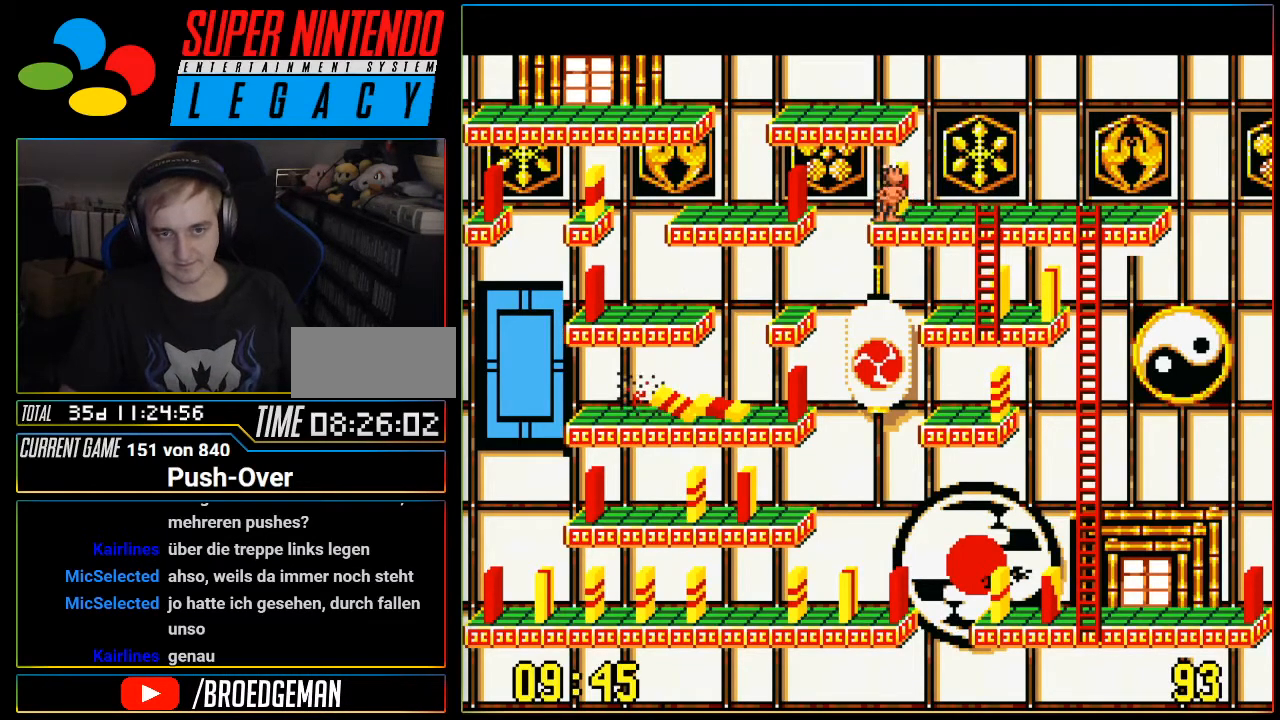
{"buttons": ["DPAD_RIGHT"], "events": [[117, "DPAD_RIGHT", "down"]]}
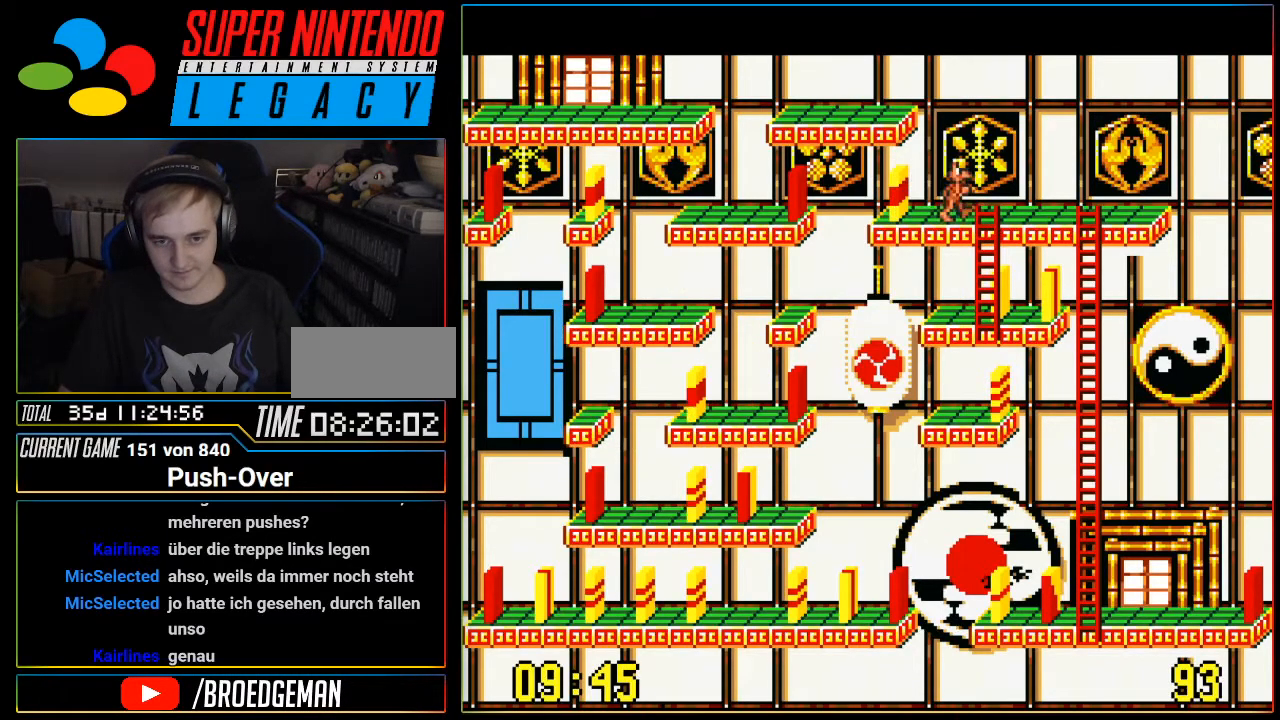
{"buttons": ["DPAD_DOWN"], "events": [[50, "DPAD_RIGHT", "up"], [267, "DPAD_DOWN", "down"]]}
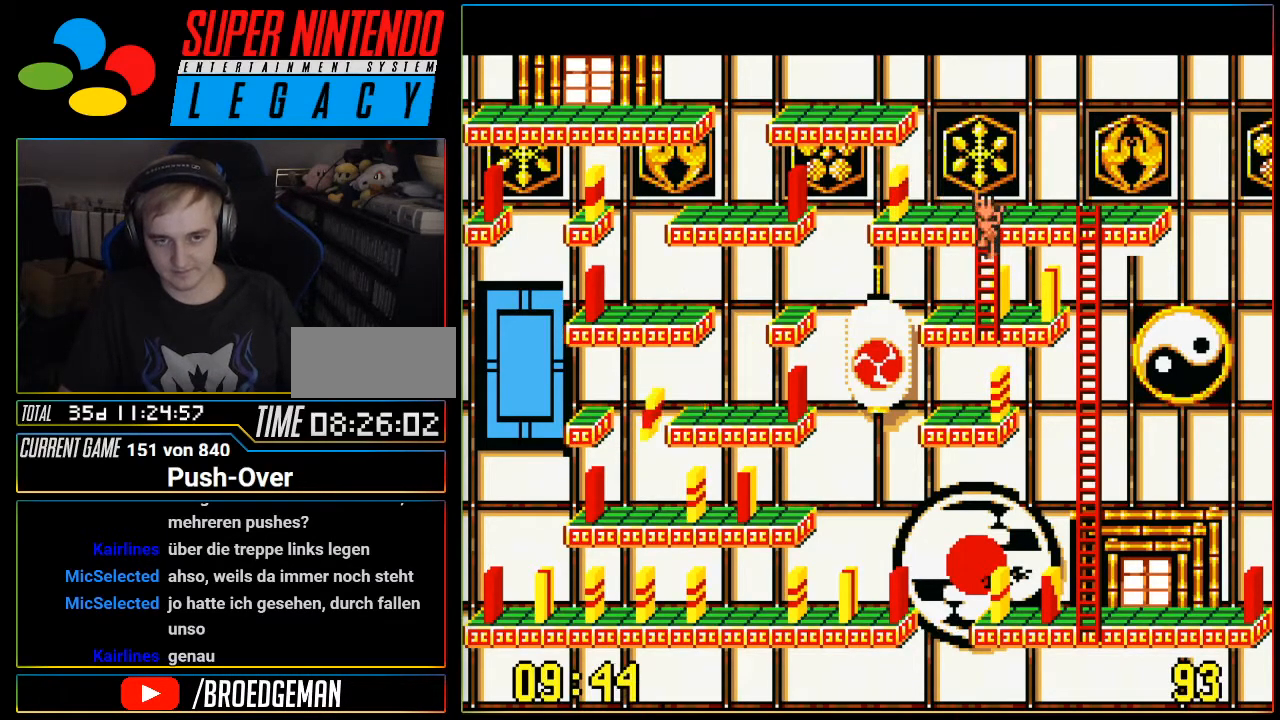
{"buttons": ["DPAD_DOWN"], "events": []}
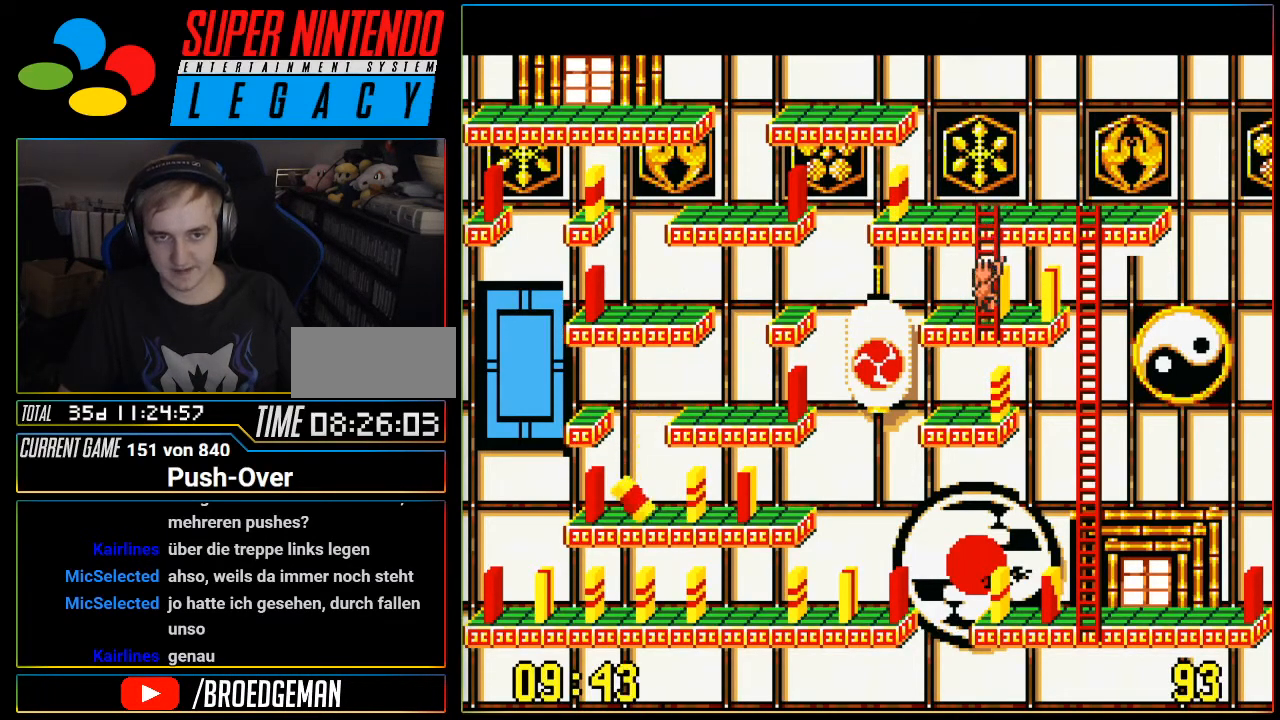
{"buttons": [], "events": [[217, "DPAD_DOWN", "up"]]}
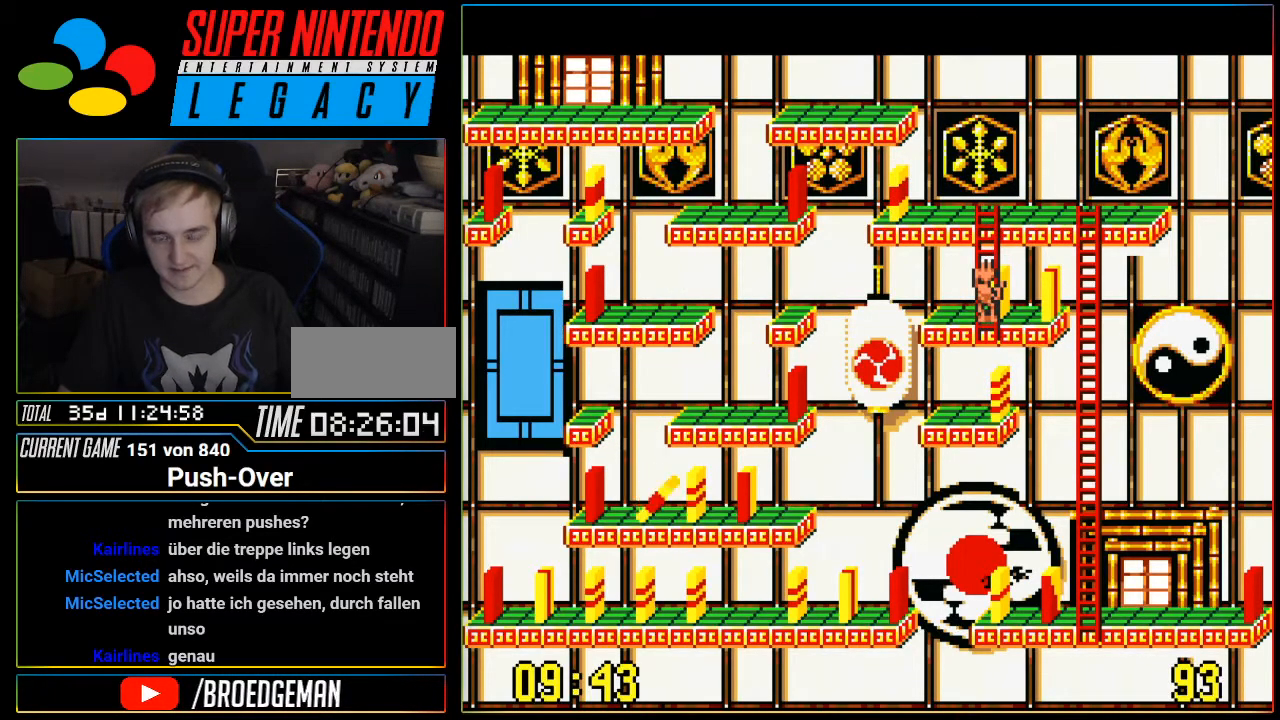
{"buttons": [], "events": []}
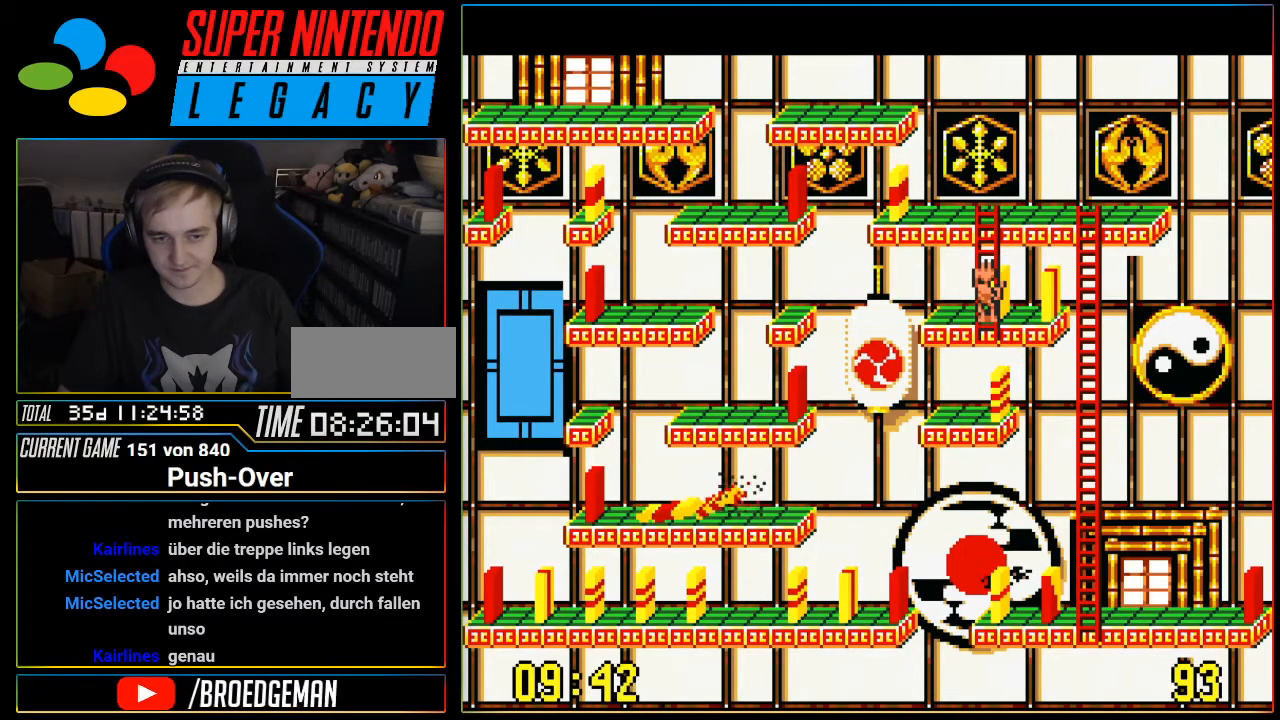
{"buttons": [], "events": [[217, "START", "down"], [234, "SELECT", "down"], [234, "START", "up"], [267, "SELECT", "up"], [267, "Y", "down"], [301, "SELECT", "down"], [301, "Y", "up"], [334, "SELECT", "up"], [334, "Y", "down"], [367, "Y", "up"]]}